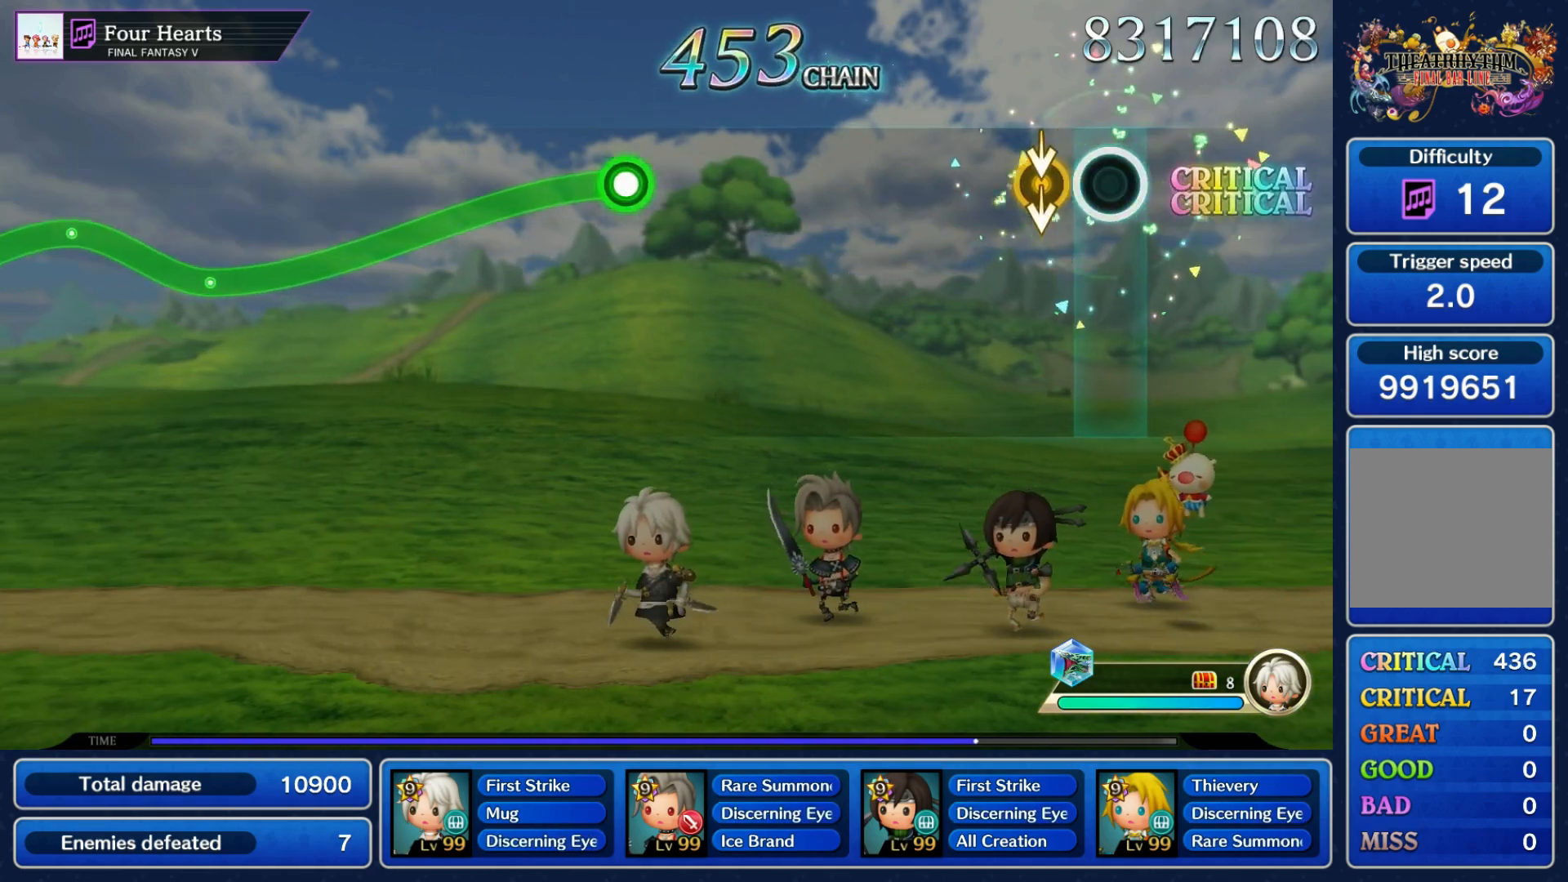
Gameplay with a controller (Nintendo layout); each line is a JSON object with the inputs held at the frame after it (dt_ms = milliseconds from this image to that frame). "events" lists button and stick changes between this image and that frame as [ms after this image, input, new state], when the widget could be followed in between. Not read: L3 R3 SELECT START.
{"dt_ms": 500, "buttons": [], "left_stick": "center", "right_stick": "center", "events": [[83, "left_stick", "down"], [83, "right_stick", "down"], [200, "right_stick", "center"], [217, "left_stick", "center"]]}
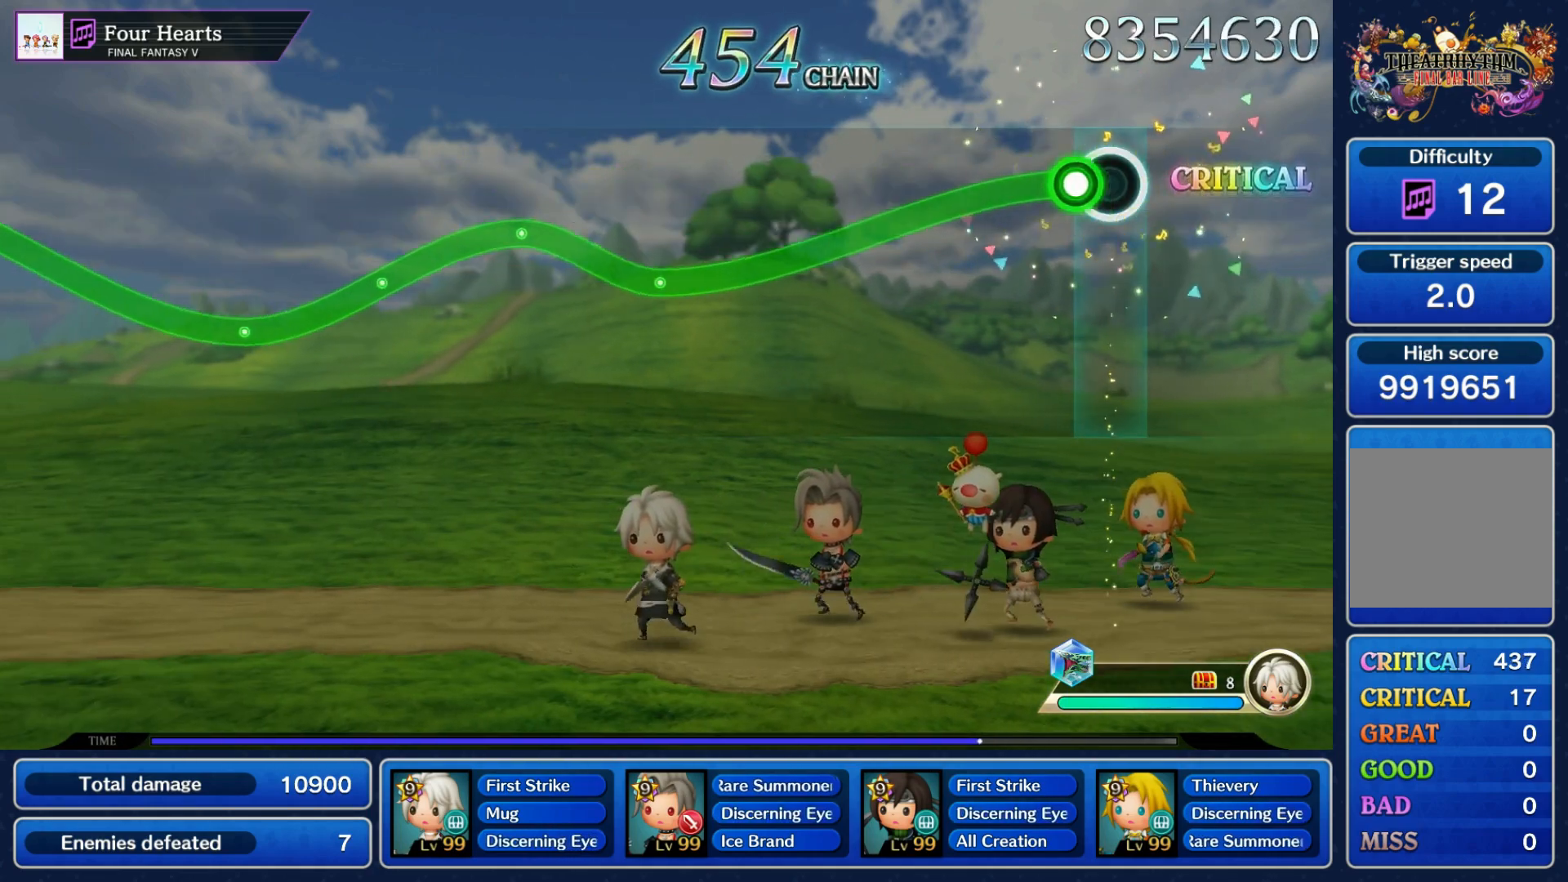
{"dt_ms": 500, "buttons": ["R1"], "left_stick": "down", "right_stick": "center", "events": [[33, "left_stick", "down"], [50, "R1", "down"]]}
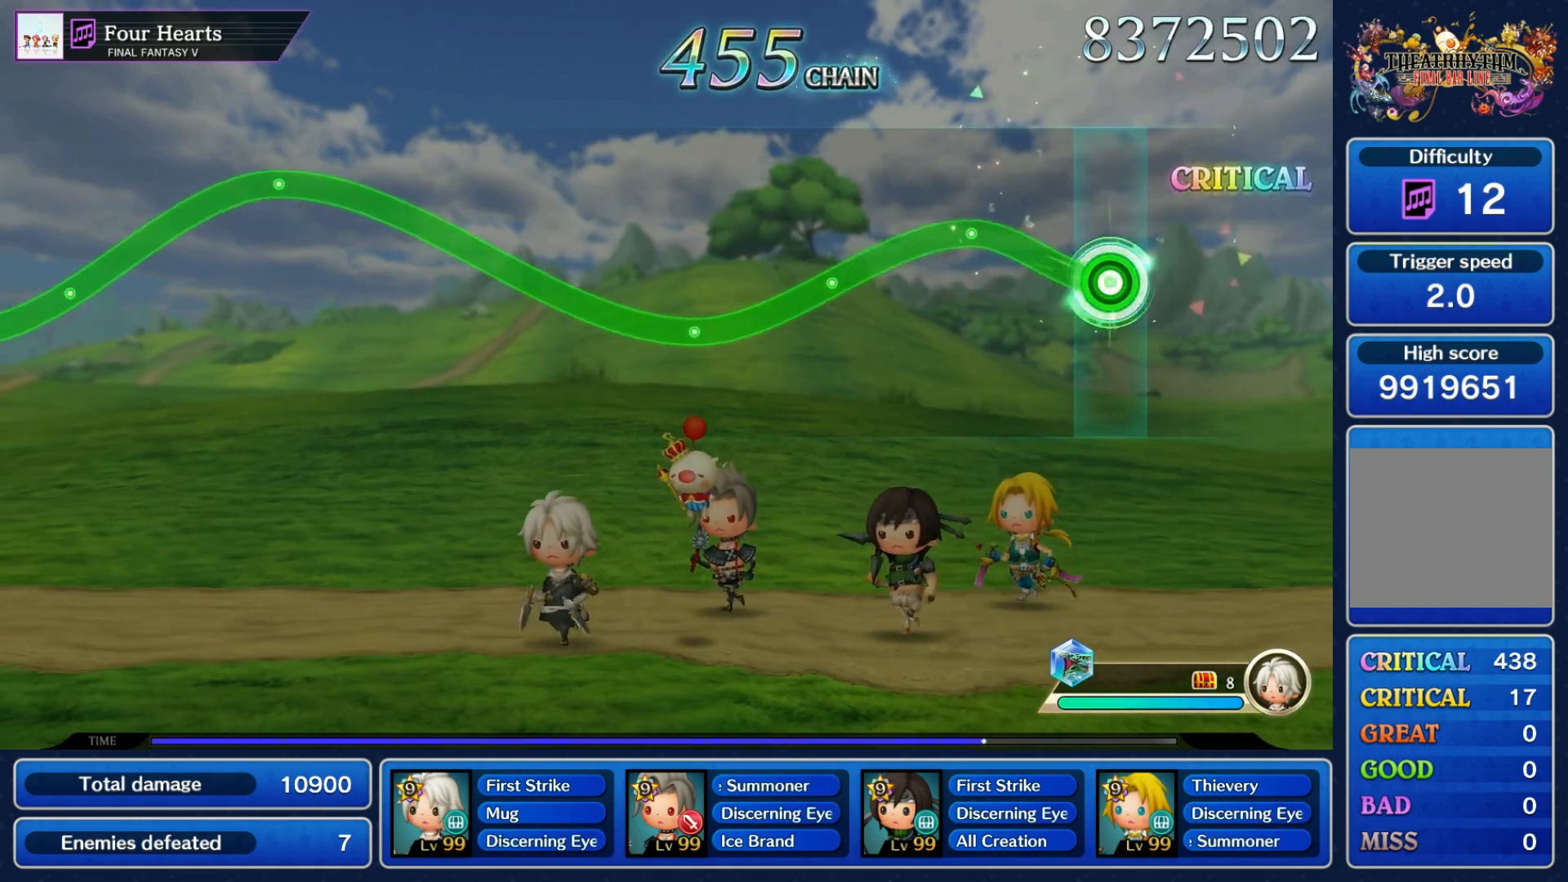
{"dt_ms": 1000, "buttons": ["R1"], "left_stick": "down", "right_stick": "center"}
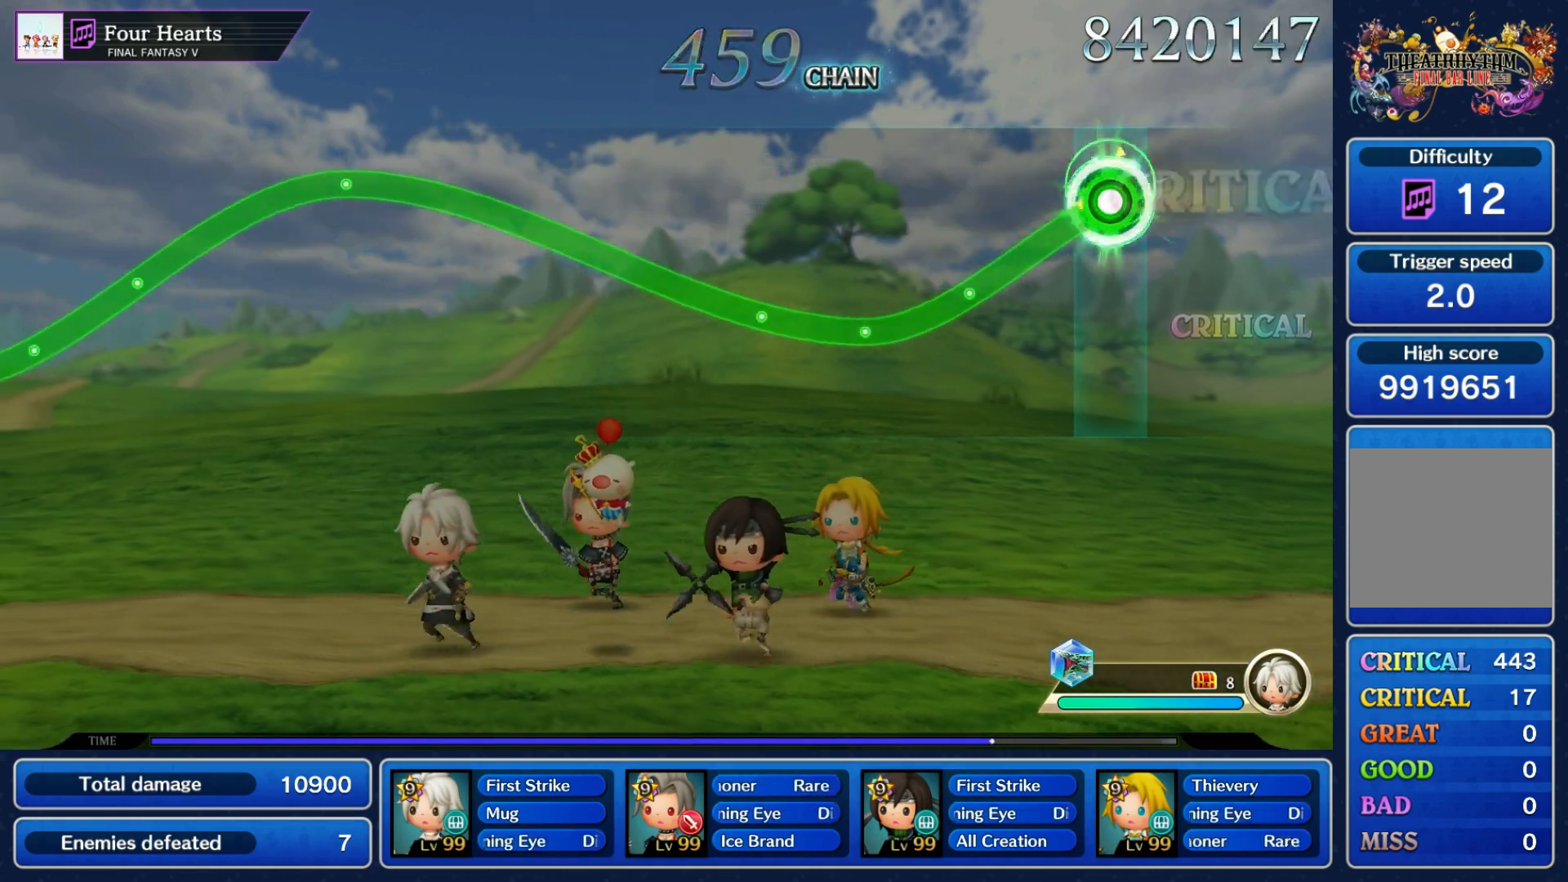
{"dt_ms": 1000, "buttons": ["R1"], "left_stick": "down", "right_stick": "center"}
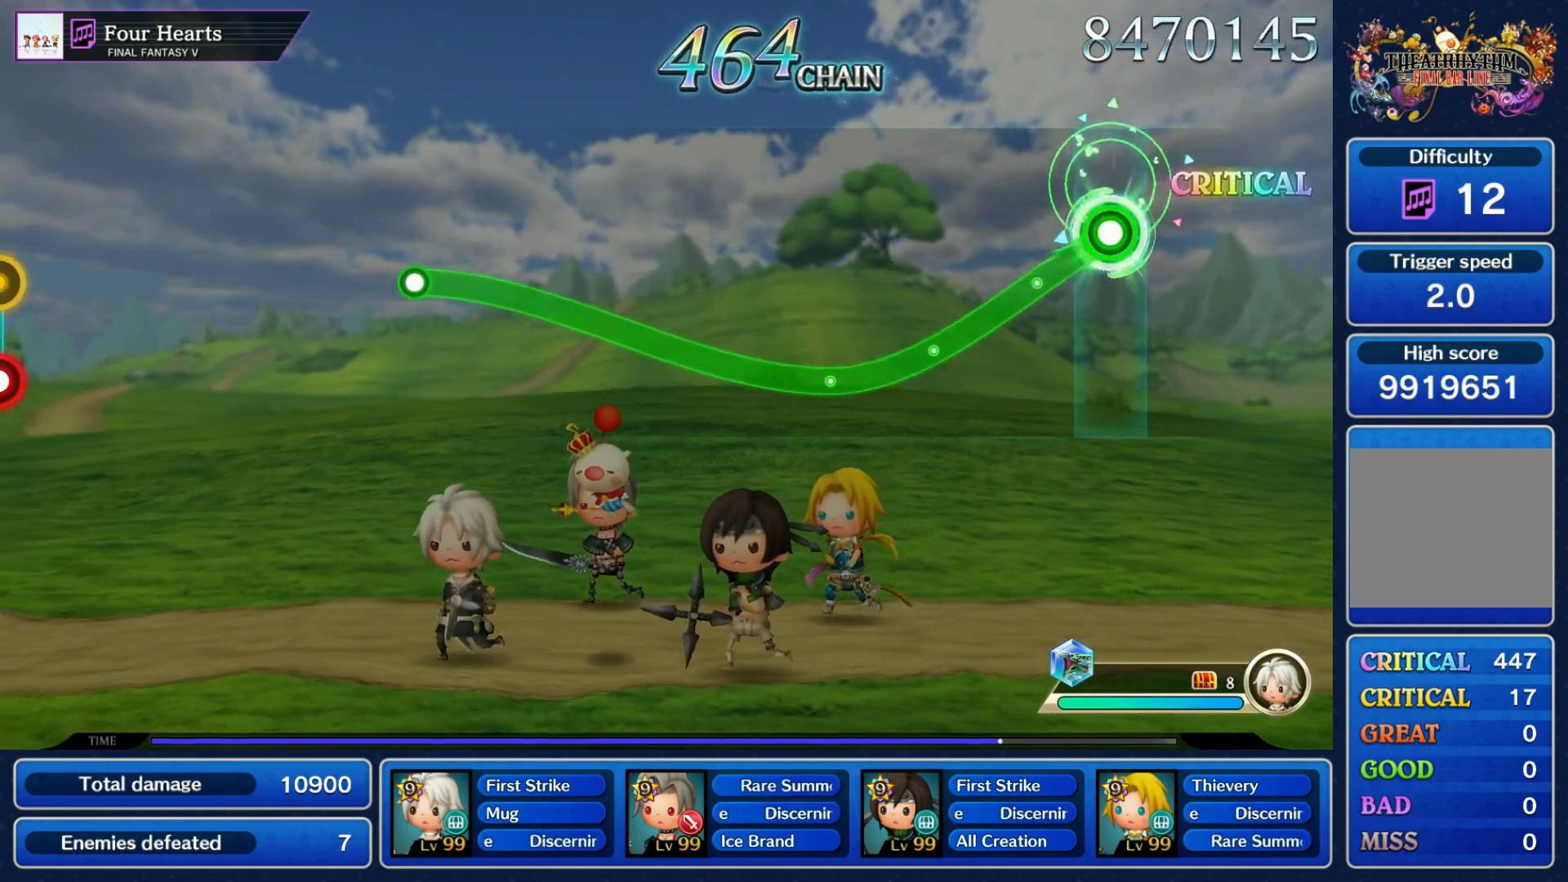
{"dt_ms": 1000, "buttons": [], "left_stick": "center", "right_stick": "center"}